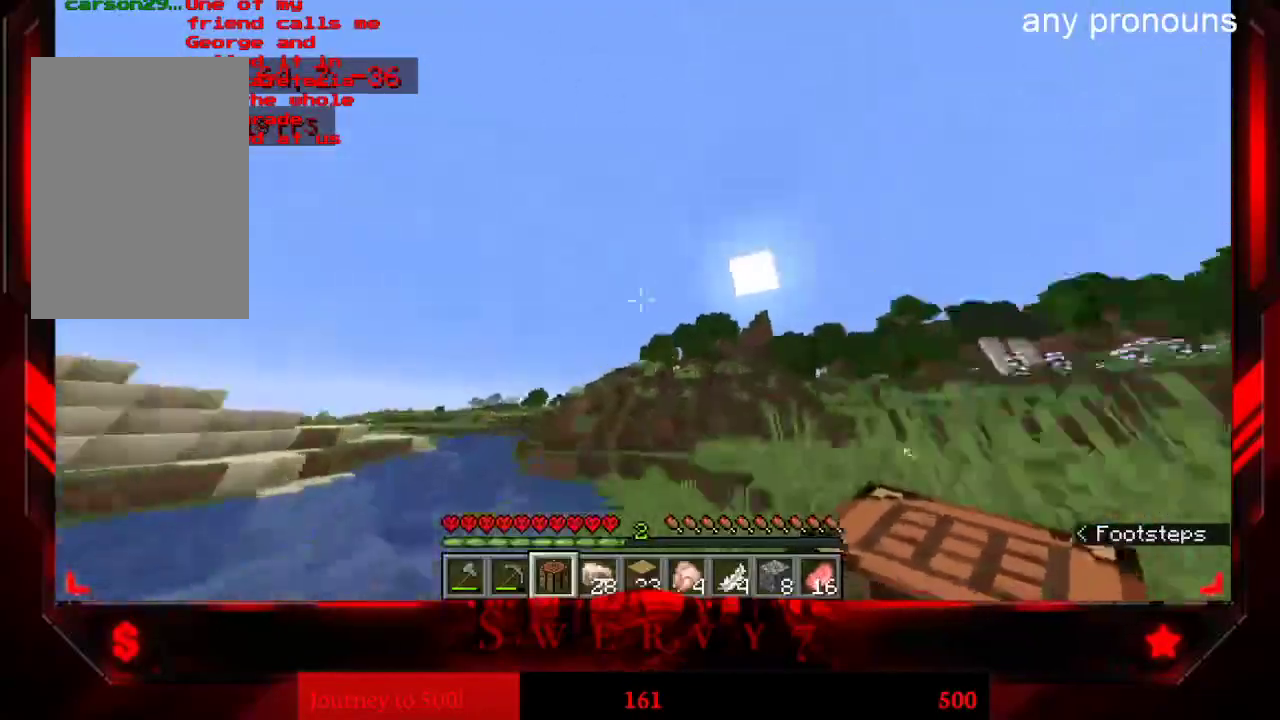
Gameplay with keyboard and mouse; each line is a JSON object with the keys and mouse buttons held at the frame after it. "events" lists presses ("down") and releases ("up") of "a", "d", "s", "space", "w", "mouse_left" and "mouse_right" between this image and that frame as [ms after this image, input, new state], when the widget could be followed in between. "mouse_left", "mouse_right" = the "left", "right" buttons of the "mouse" list. No other keys are recorded. Fast repeated clicks can show as one long hold. Mouse movement is not recorded.
{"keys": ["d", "w"], "mouse": [], "events": []}
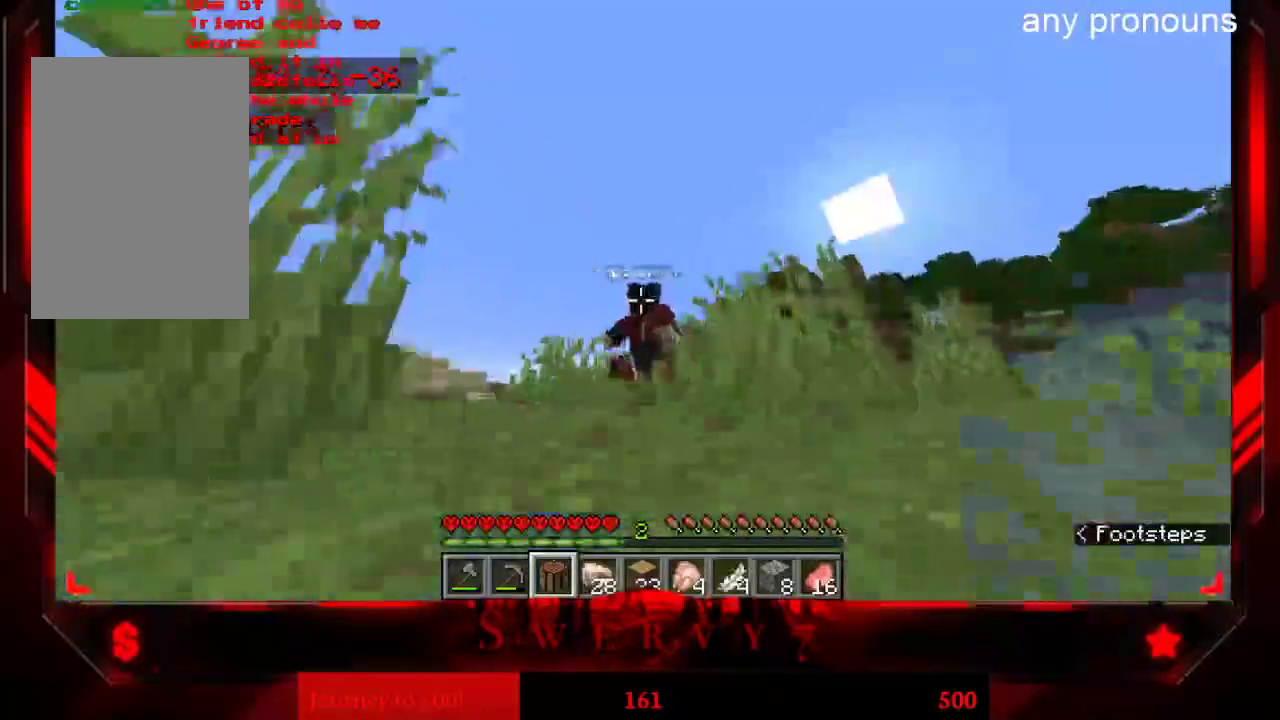
{"keys": [], "mouse": [], "events": [[150, "w", "up"], [433, "d", "up"]]}
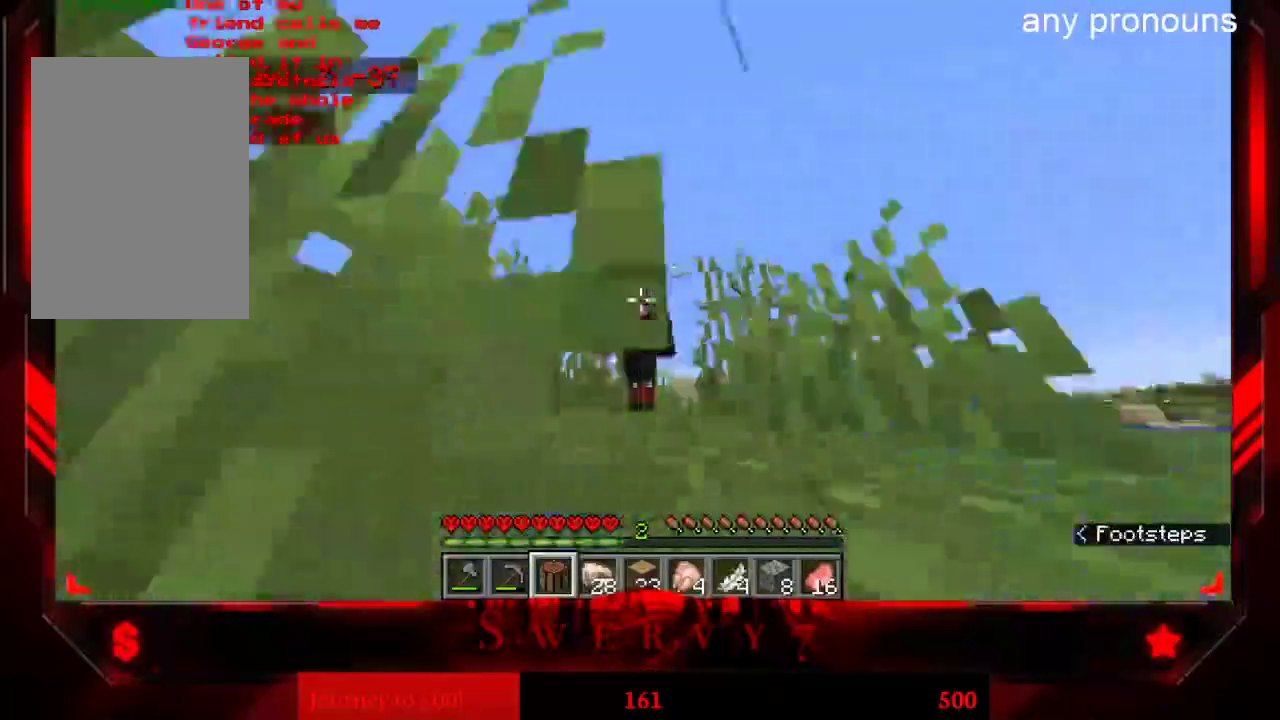
{"keys": ["s"], "mouse": [], "events": [[217, "s", "down"]]}
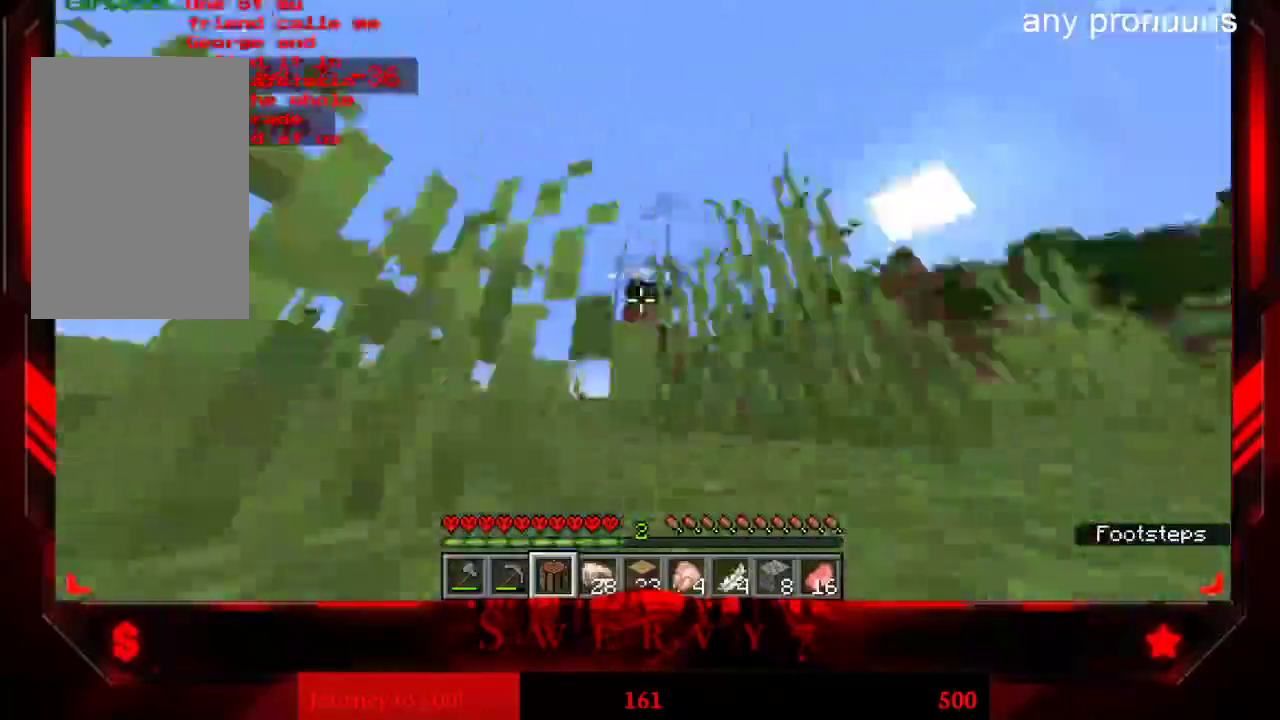
{"keys": [], "mouse": [], "events": [[17, "d", "down"], [117, "s", "up"], [483, "d", "up"]]}
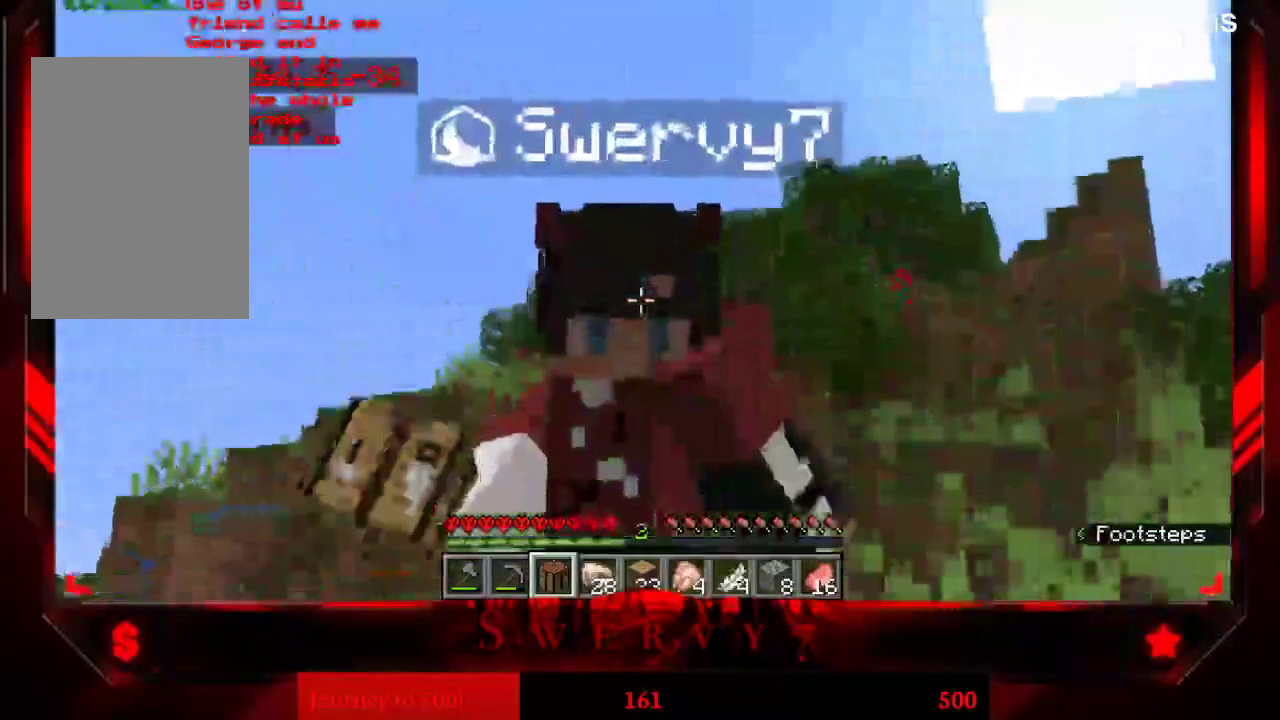
{"keys": [], "mouse": [], "events": [[217, "a", "down"], [417, "a", "up"]]}
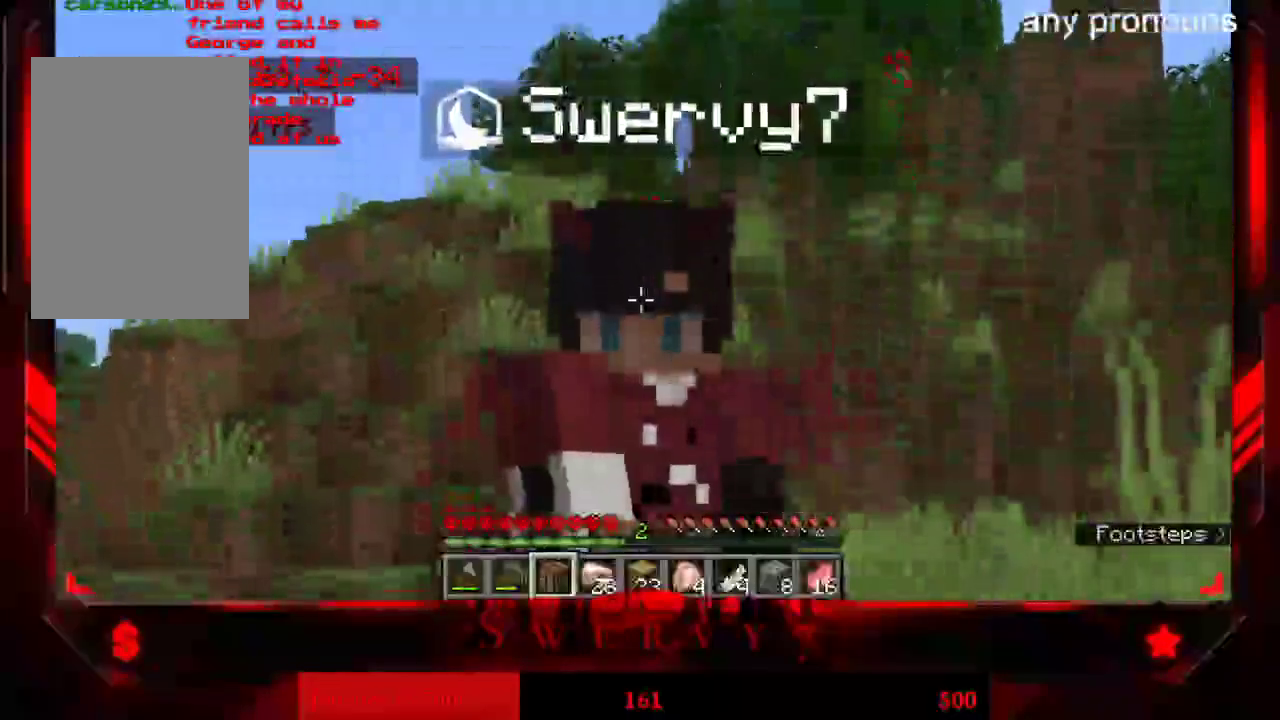
{"keys": [], "mouse": [], "events": []}
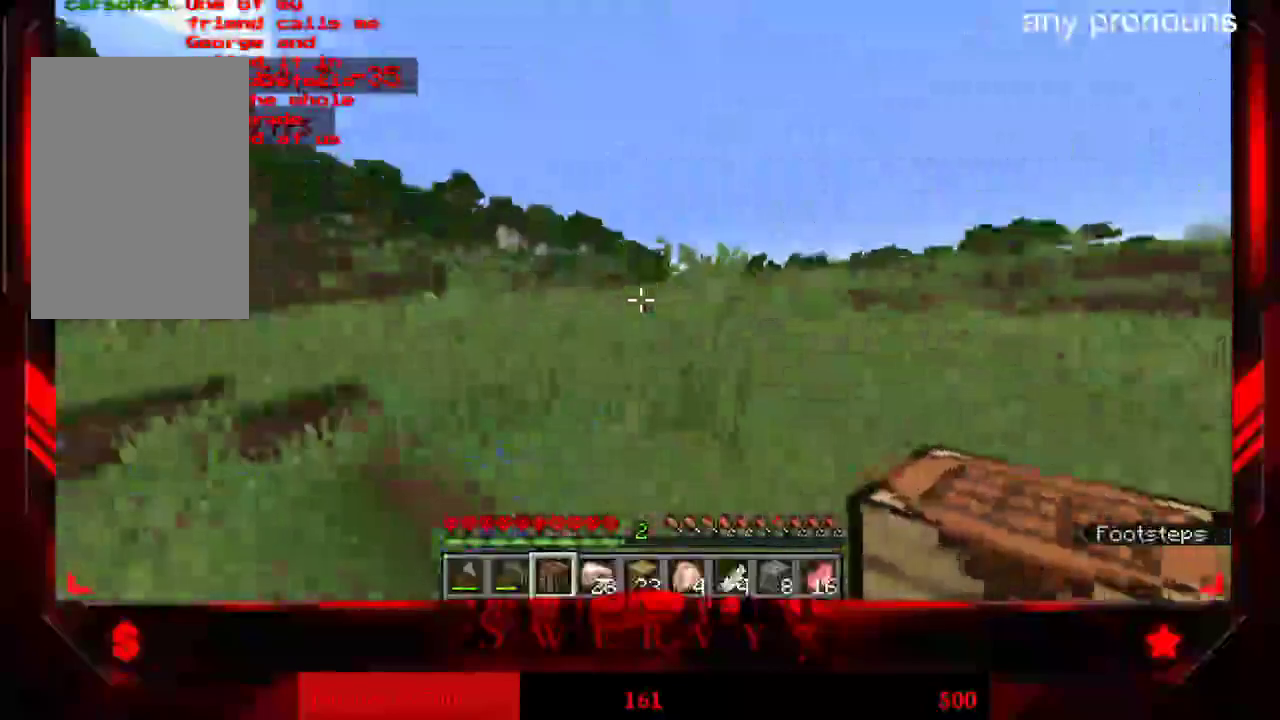
{"keys": ["w"], "mouse": [], "events": [[317, "w", "down"]]}
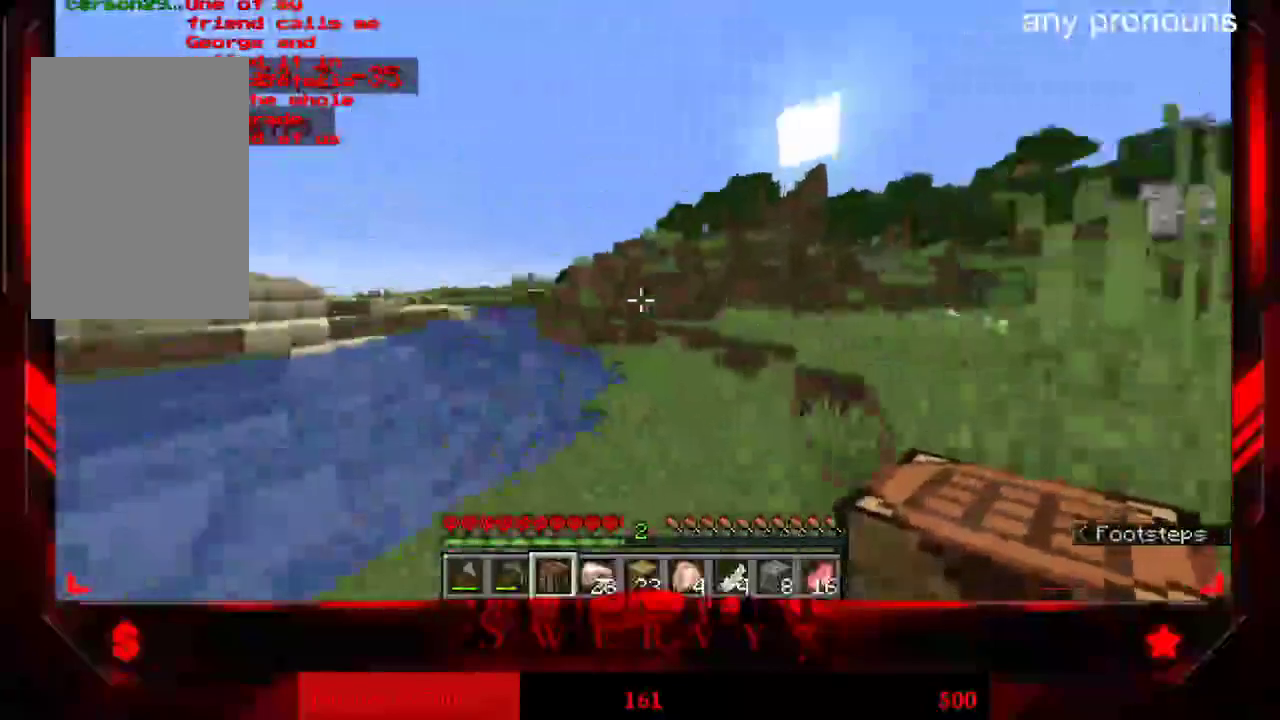
{"keys": ["w"], "mouse": [], "events": []}
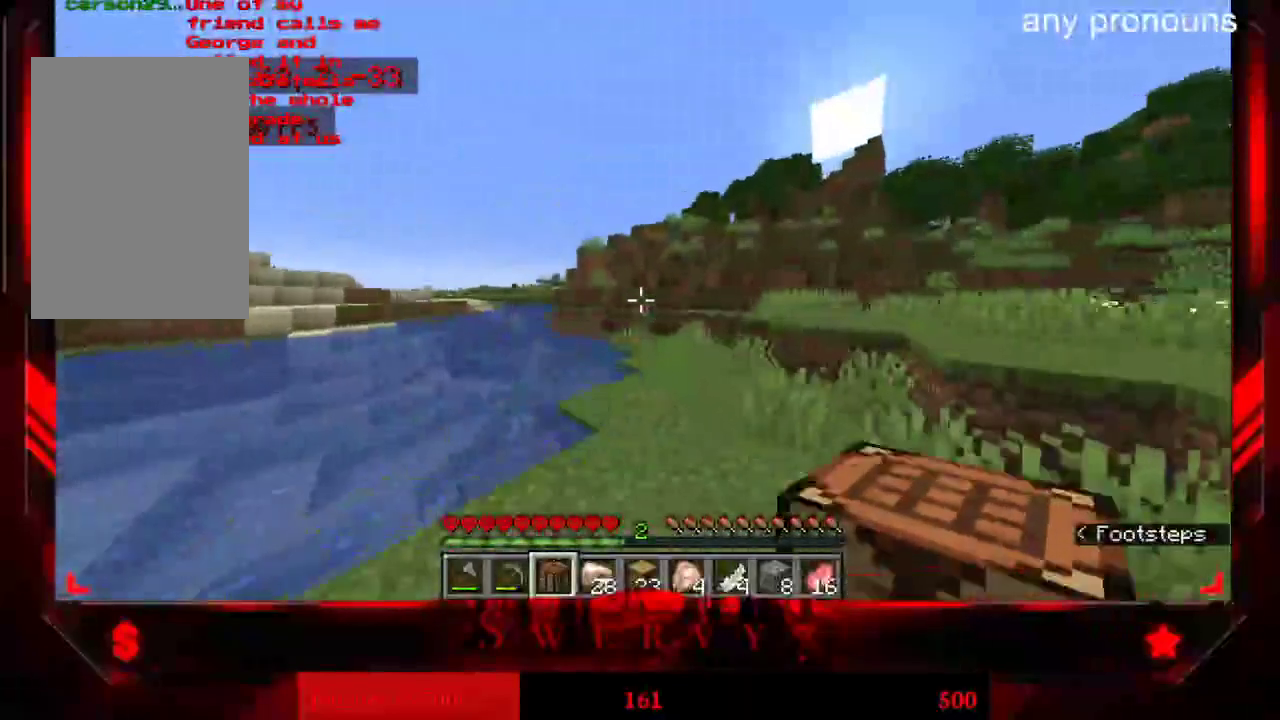
{"keys": ["w"], "mouse": [], "events": []}
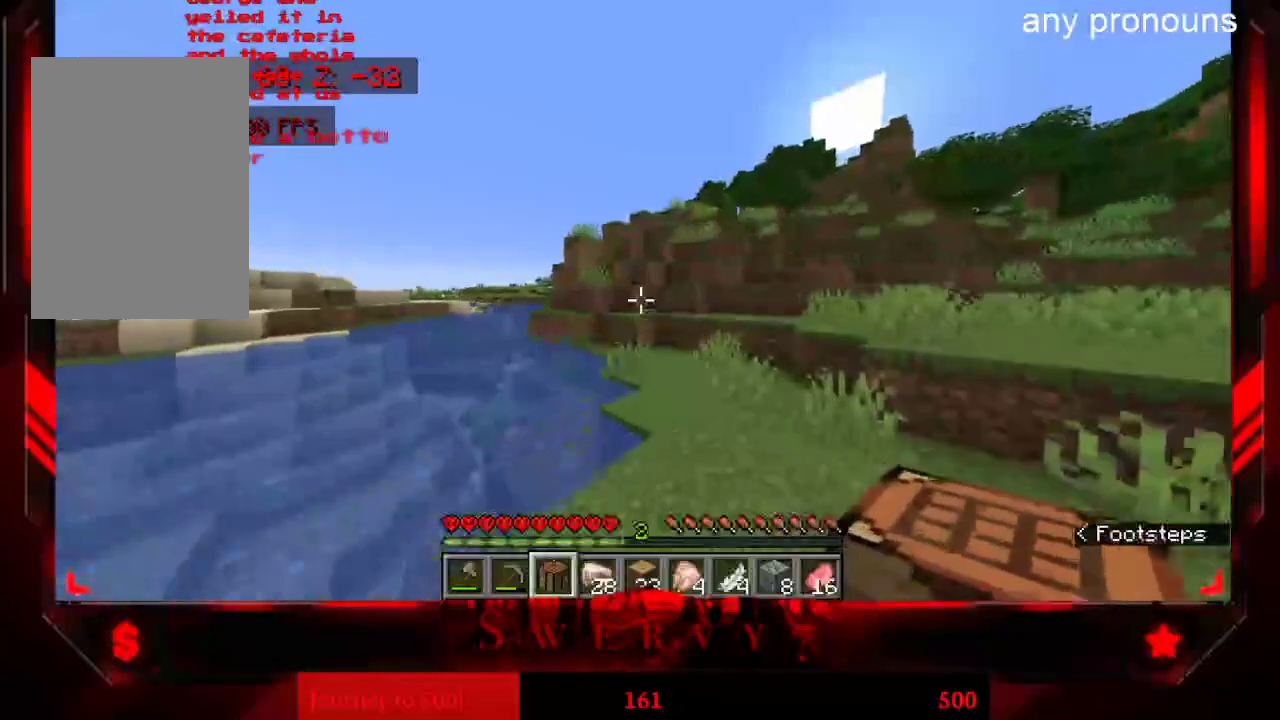
{"keys": ["w"], "mouse": [], "events": []}
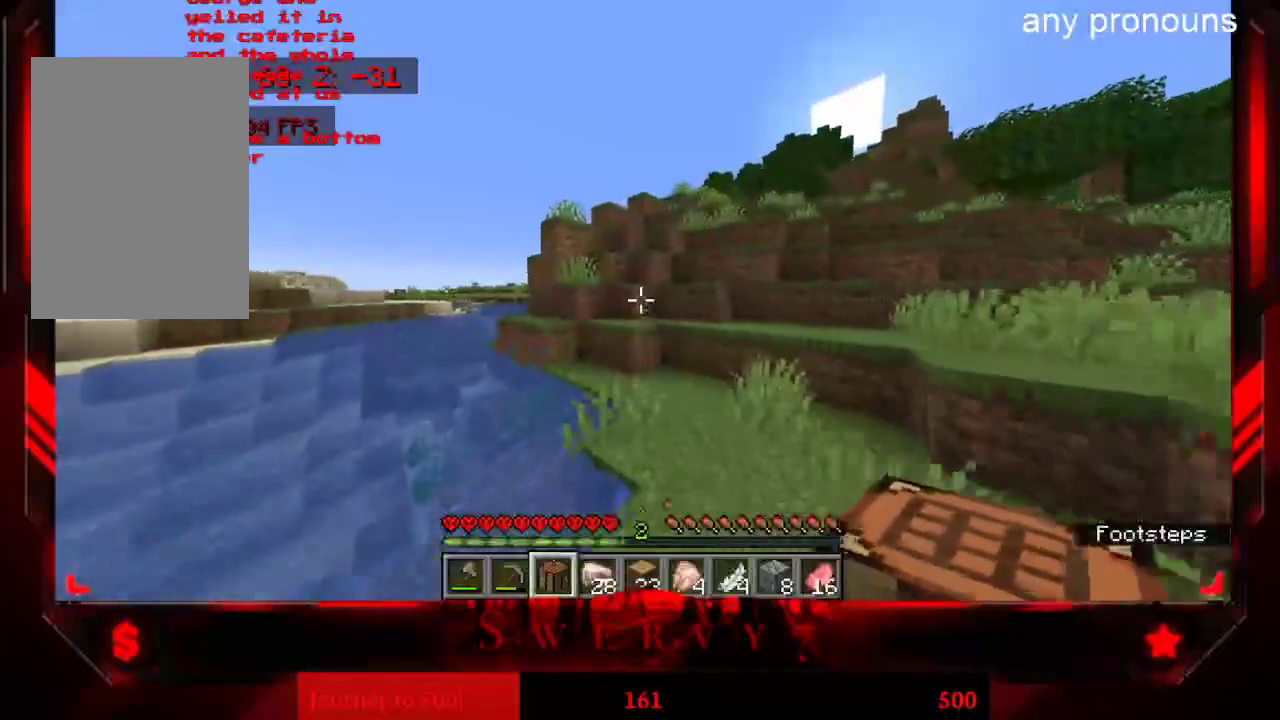
{"keys": ["w"], "mouse": [], "events": [[17, "d", "down"], [283, "d", "up"]]}
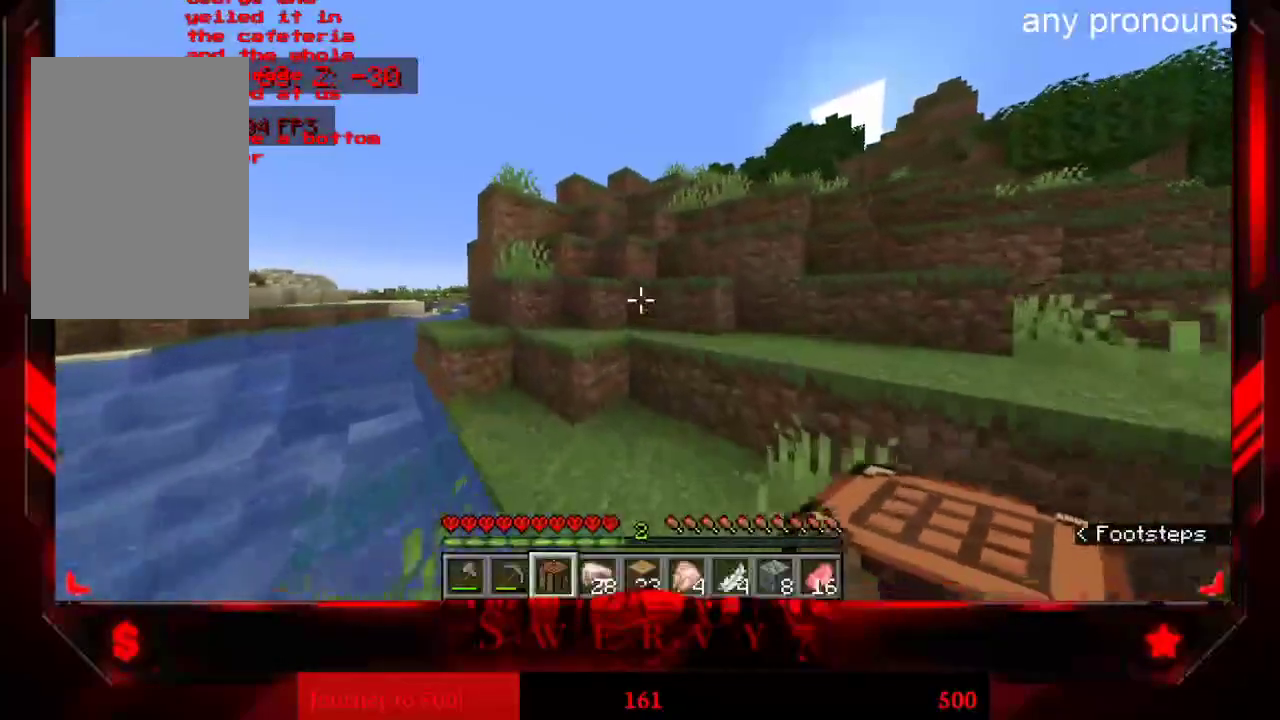
{"keys": ["w"], "mouse": [], "events": []}
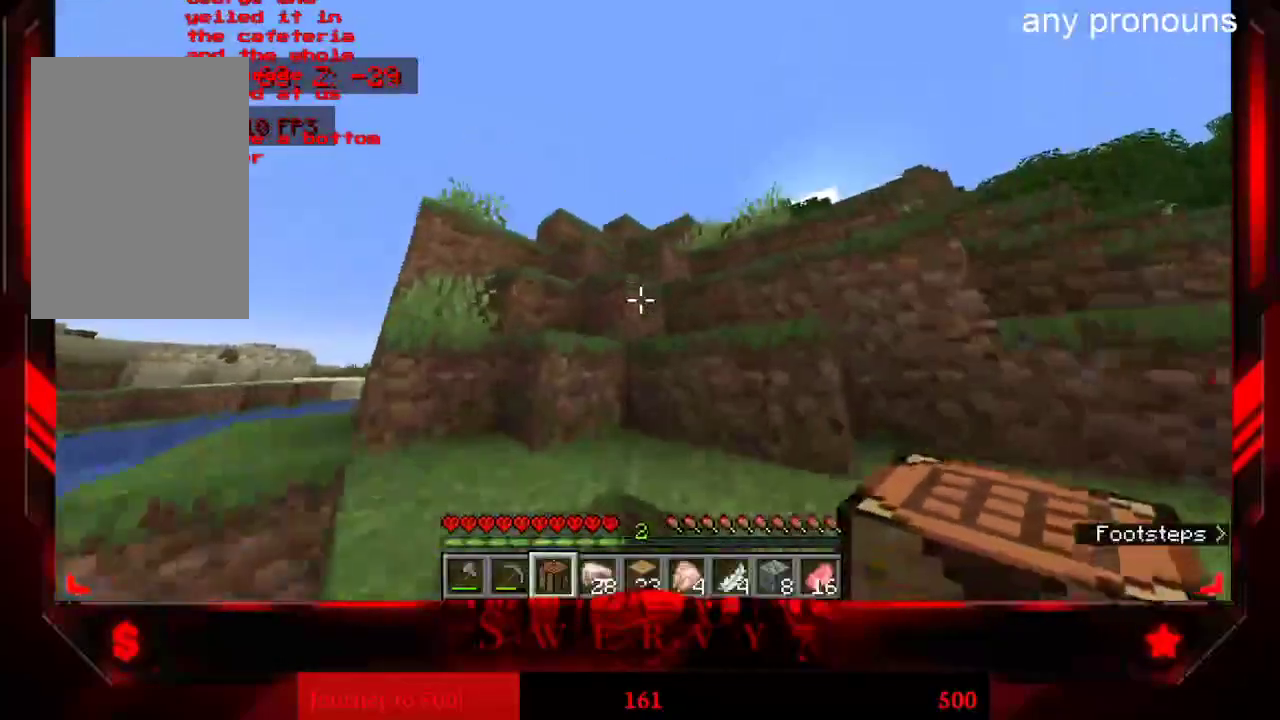
{"keys": ["space", "w"], "mouse": [], "events": [[133, "space", "down"]]}
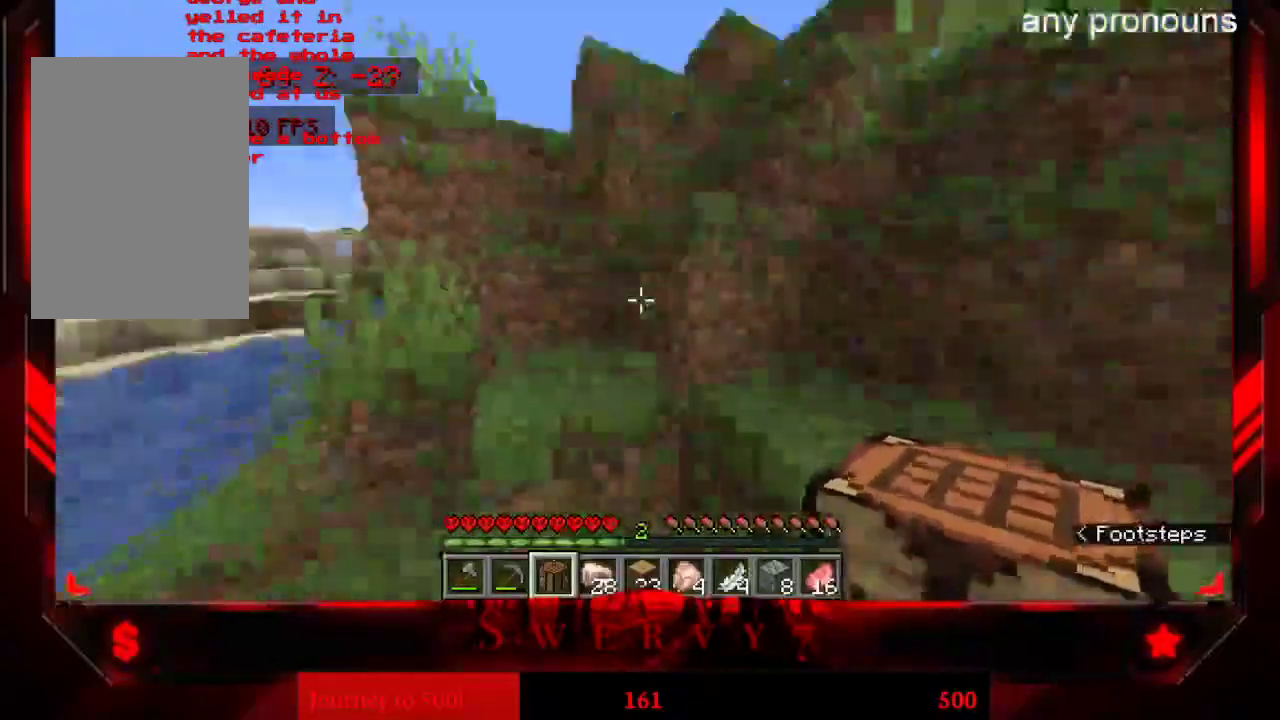
{"keys": ["a", "space", "w"], "mouse": [], "events": [[217, "a", "down"]]}
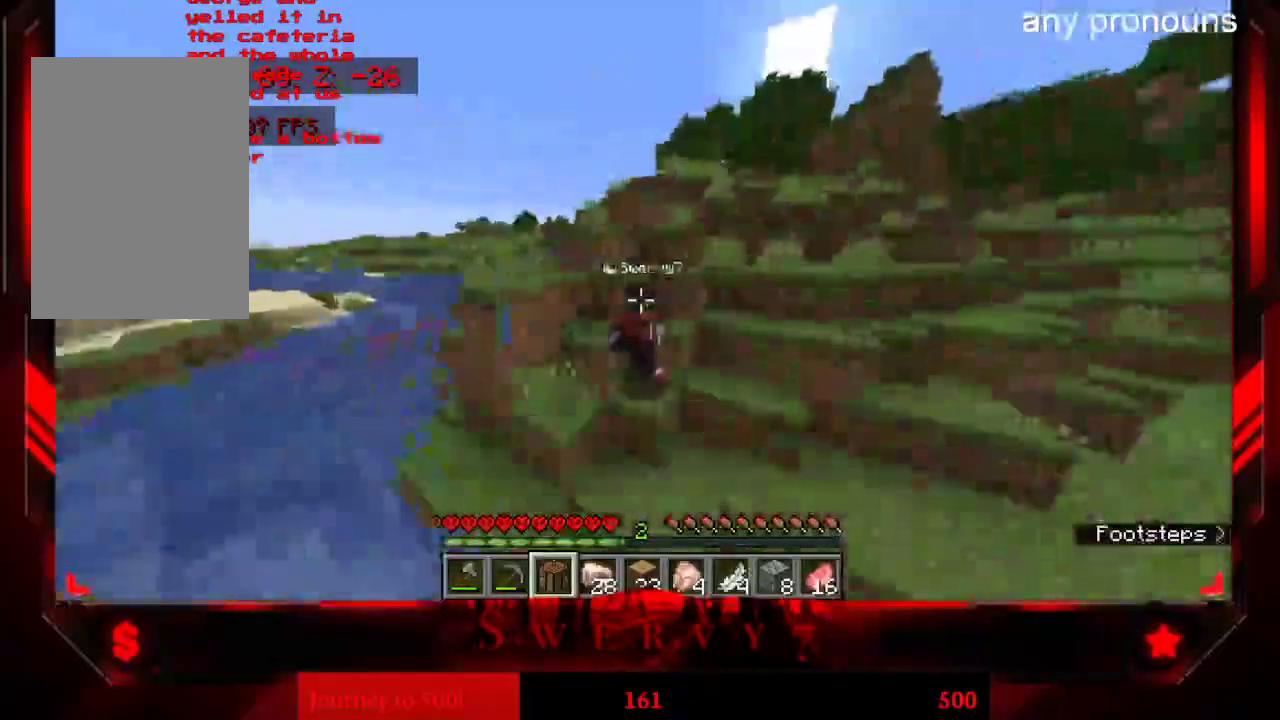
{"keys": ["space", "w"], "mouse": [], "events": [[67, "a", "up"]]}
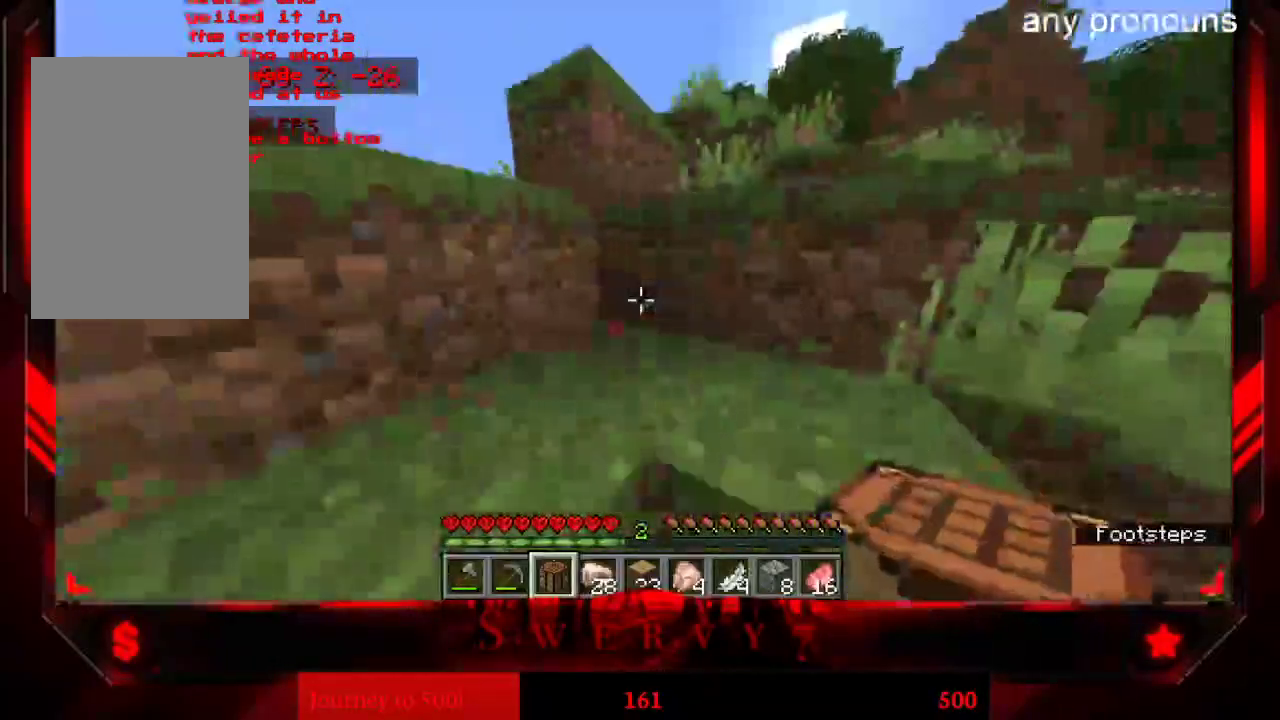
{"keys": ["a", "space", "w"], "mouse": [], "events": [[483, "a", "down"]]}
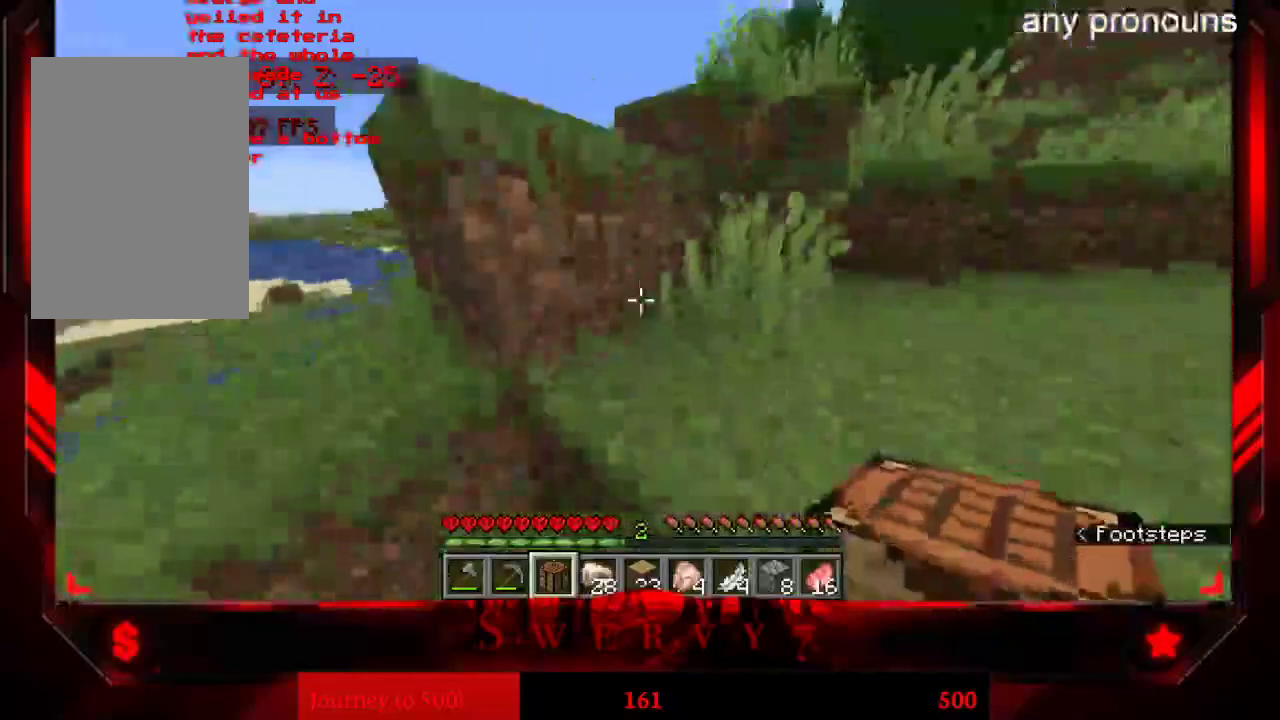
{"keys": ["a", "space", "w"], "mouse": [], "events": []}
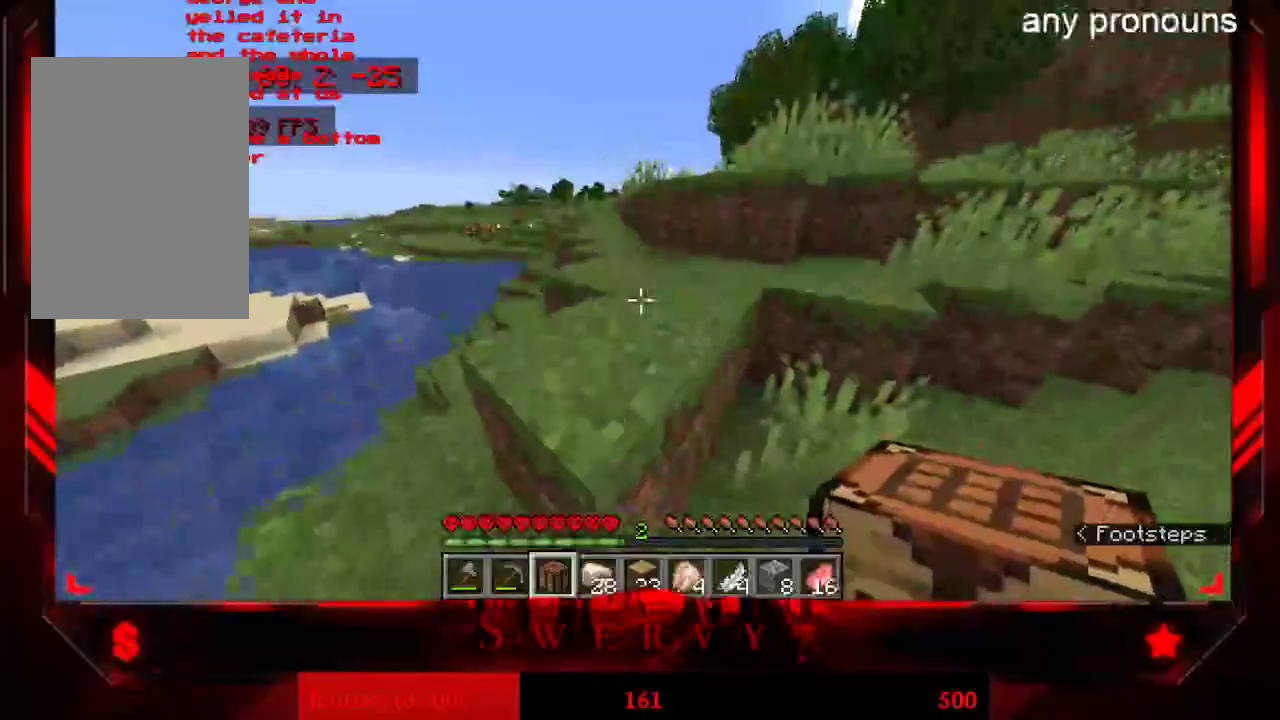
{"keys": ["w"], "mouse": [], "events": [[283, "space", "up"], [367, "a", "up"]]}
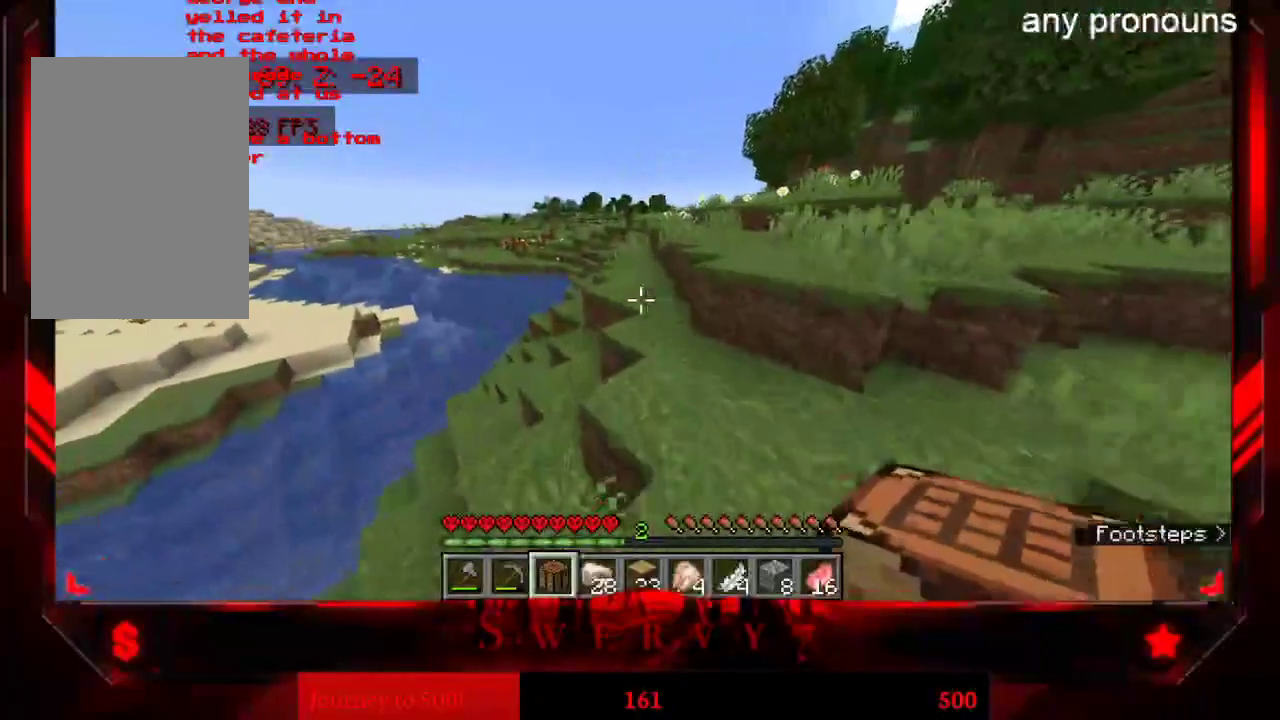
{"keys": ["a", "w"], "mouse": [], "events": [[500, "a", "down"]]}
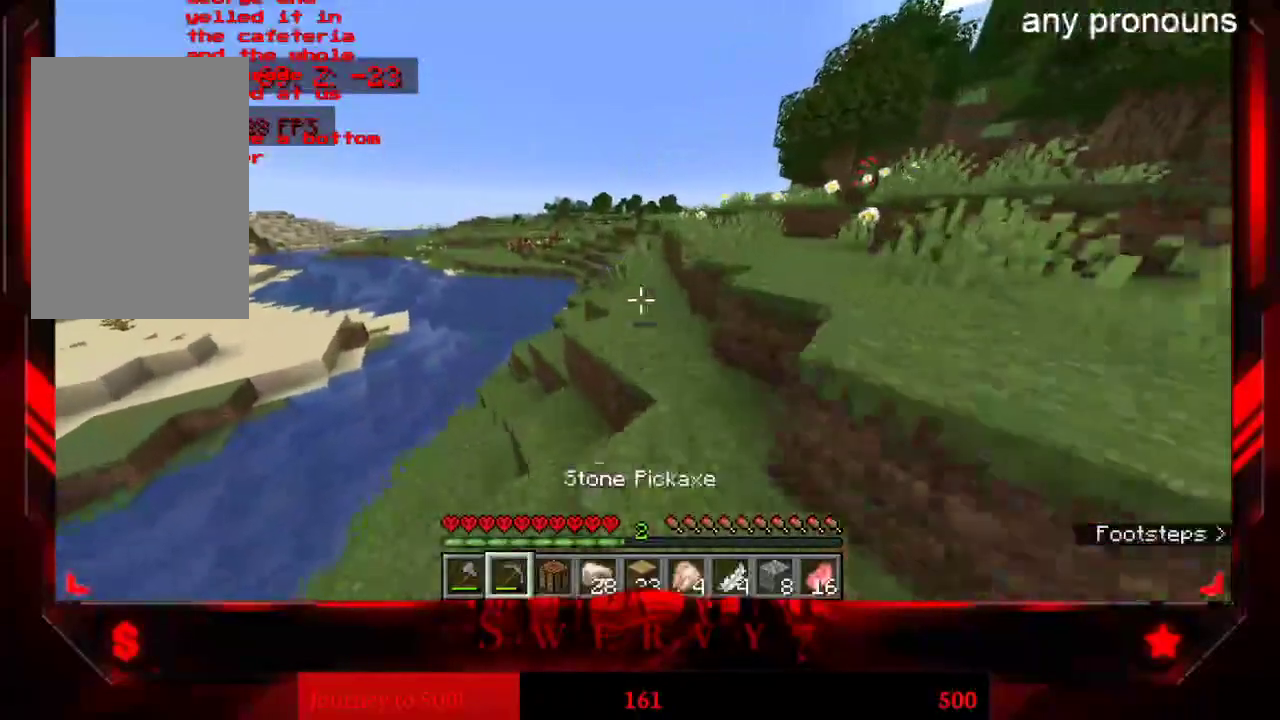
{"keys": ["w"], "mouse": [], "events": [[333, "a", "up"]]}
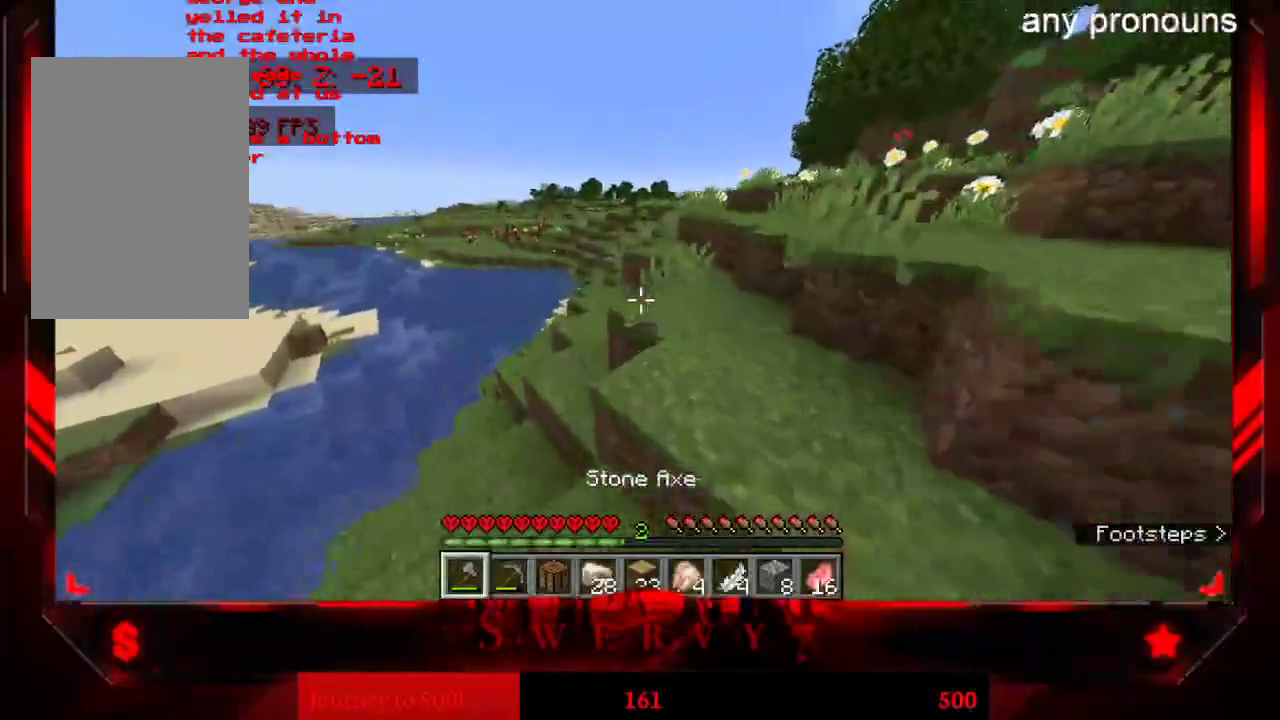
{"keys": ["w"], "mouse": [], "events": []}
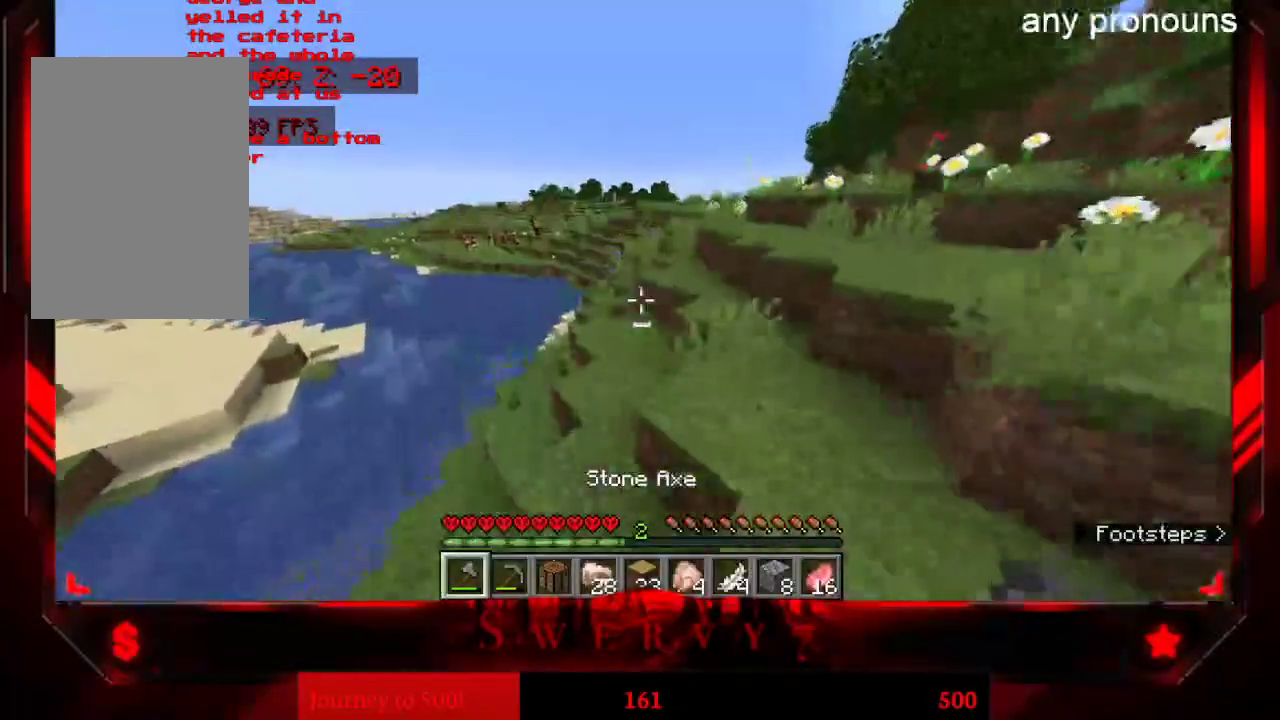
{"keys": ["w"], "mouse": [], "events": [[17, "a", "down"], [400, "a", "up"]]}
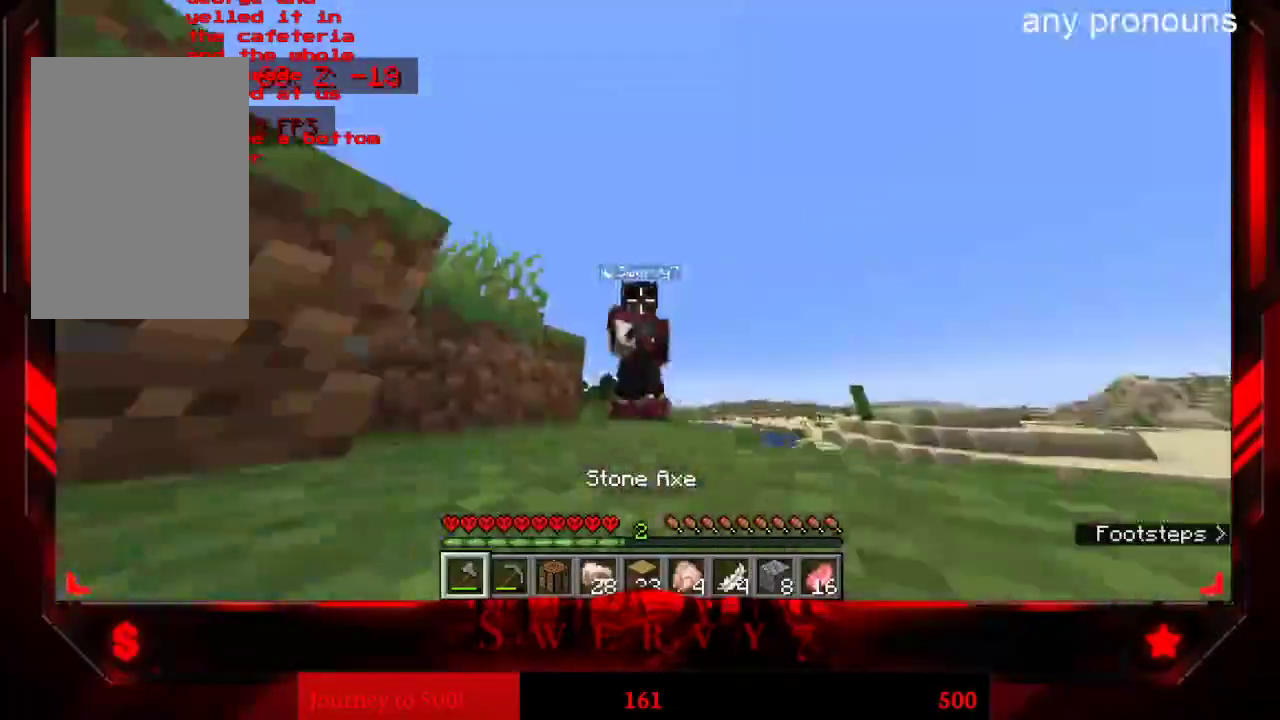
{"keys": ["w"], "mouse": [], "events": []}
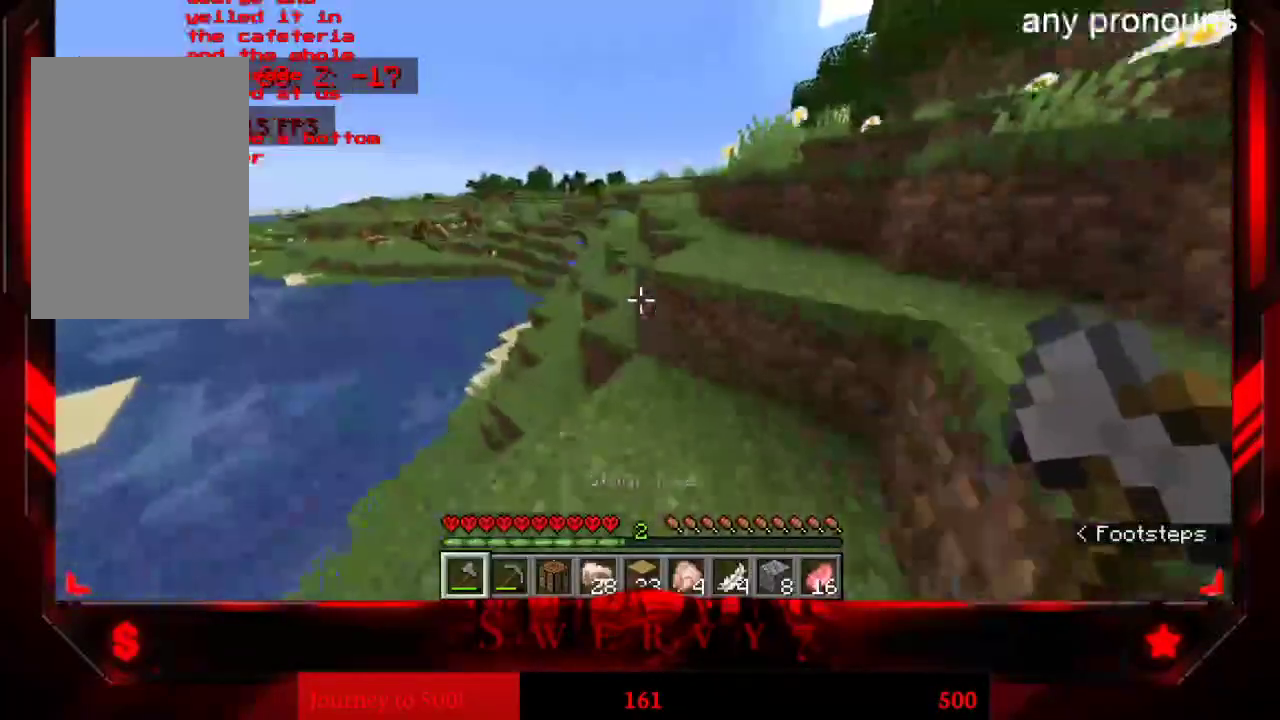
{"keys": ["a", "w"], "mouse": [], "events": [[333, "a", "down"]]}
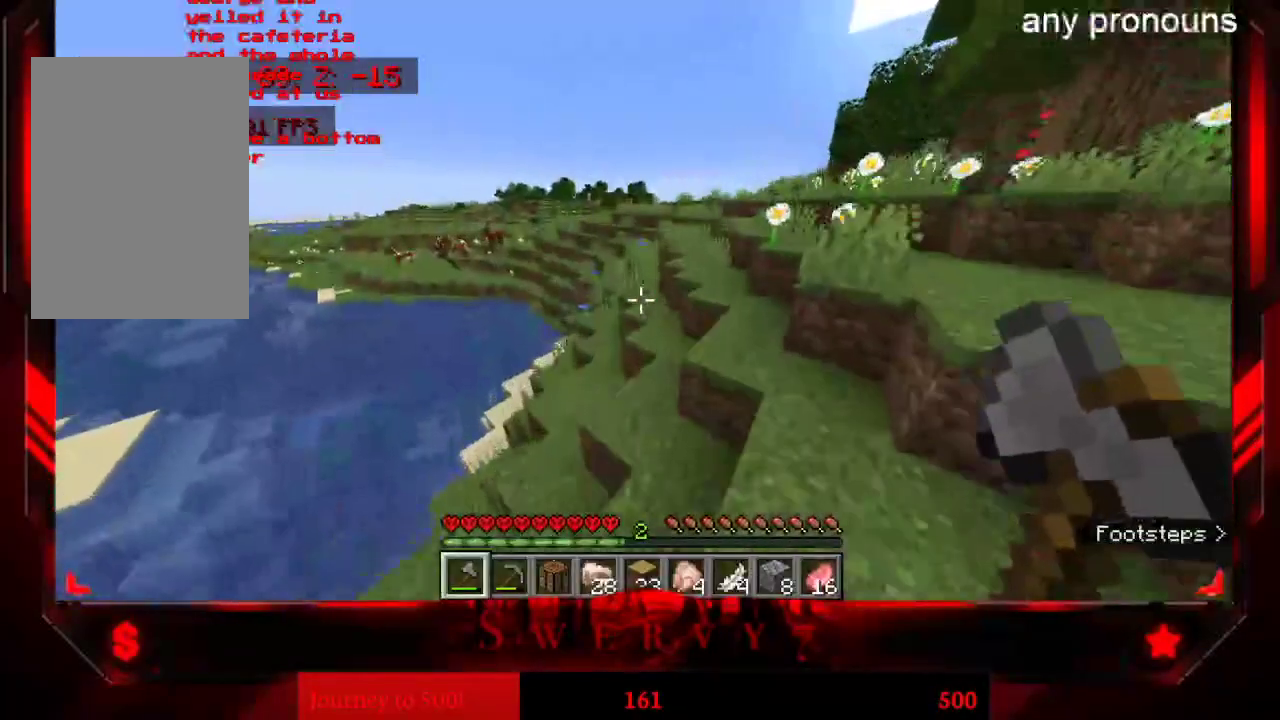
{"keys": ["w"], "mouse": [], "events": [[183, "a", "up"]]}
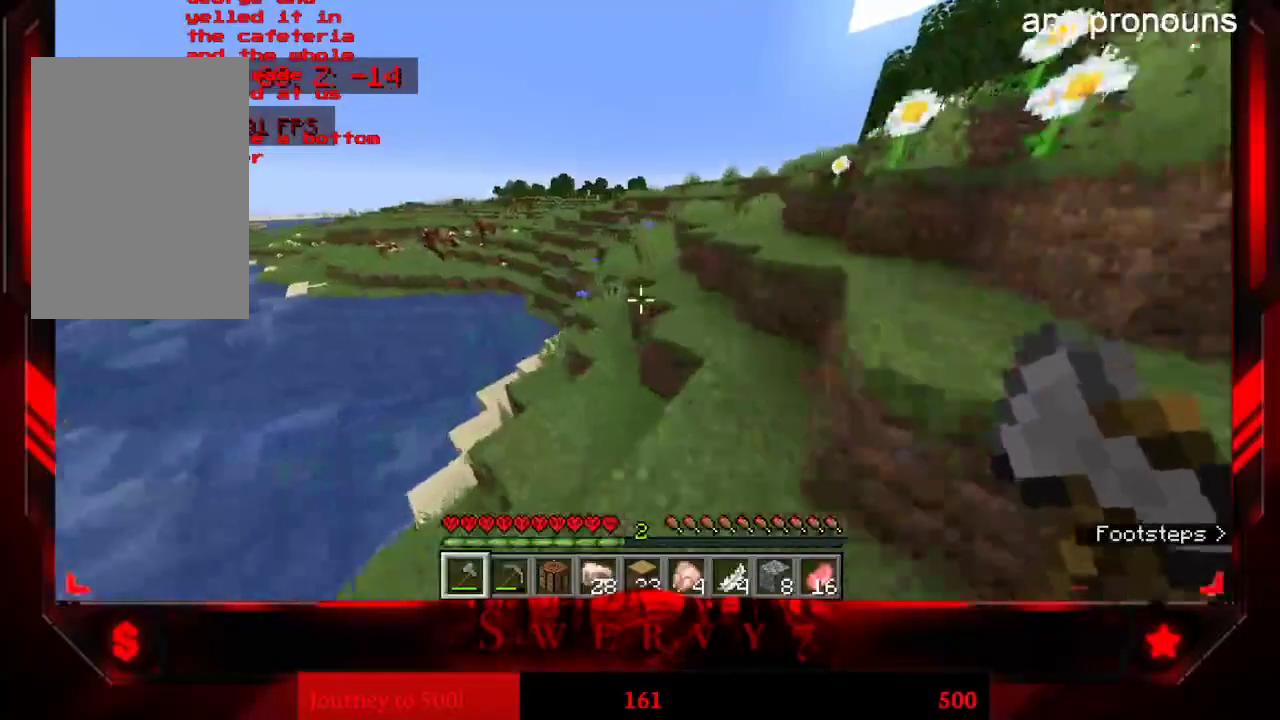
{"keys": ["w"], "mouse": [], "events": []}
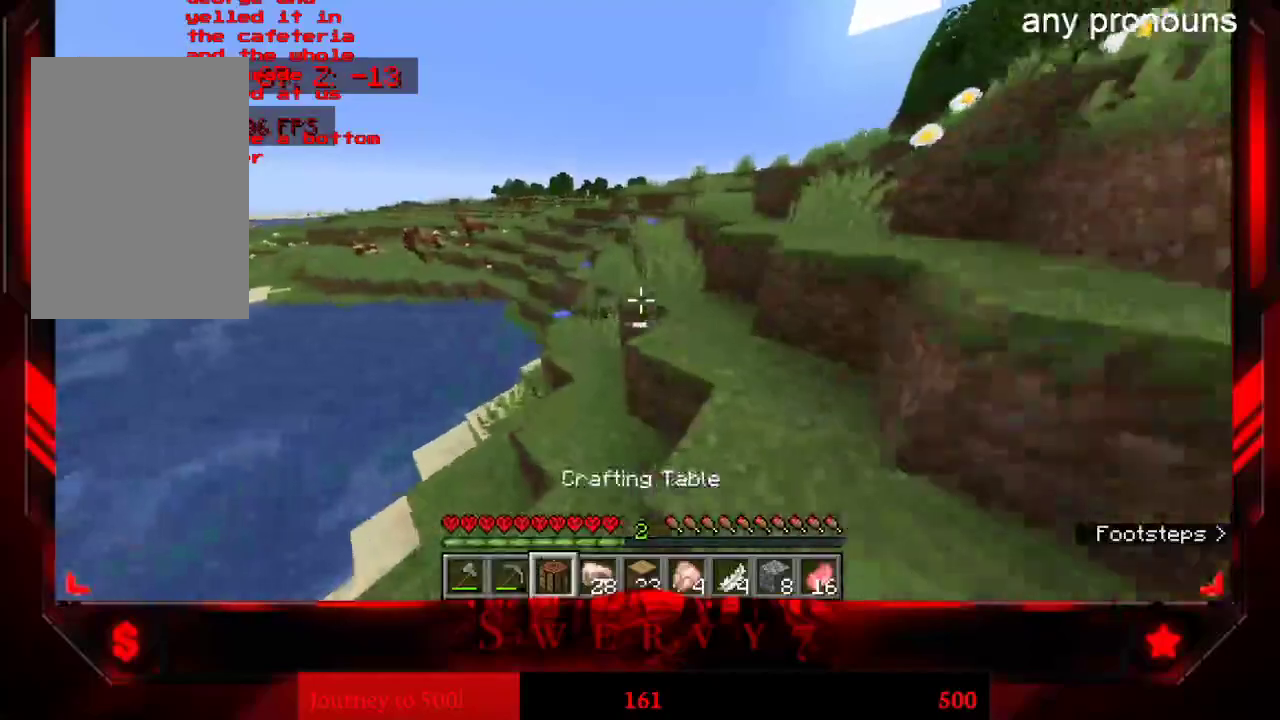
{"keys": ["w"], "mouse": [], "events": []}